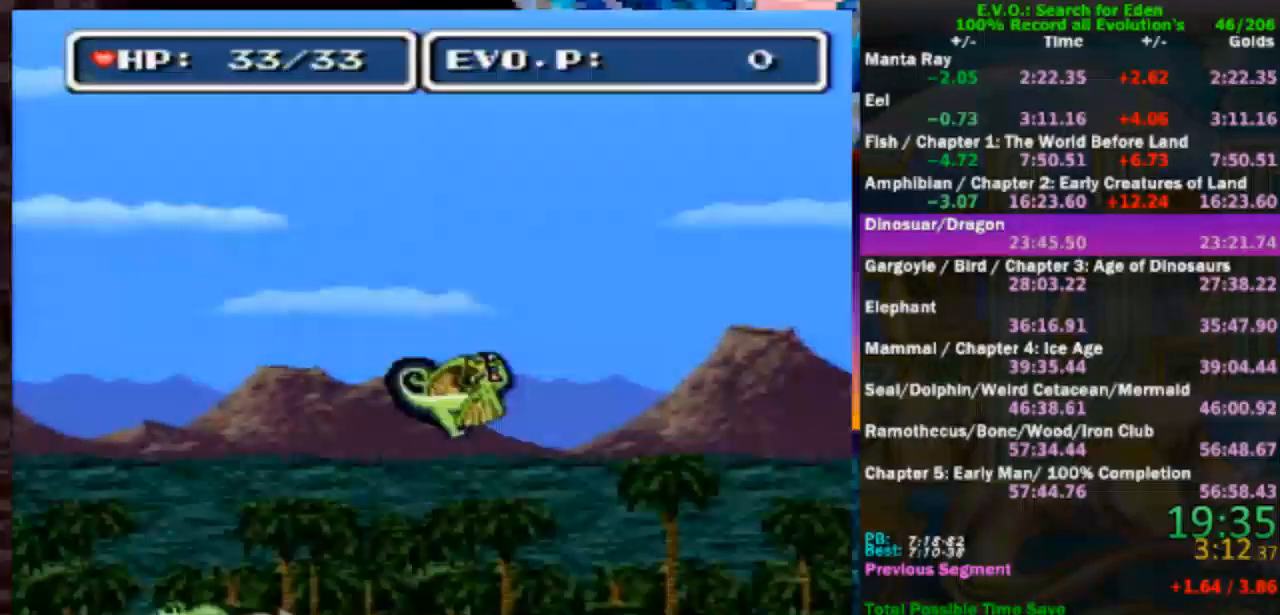
Gameplay with a controller (Nintendo layout); each line is a JSON object with the inputs held at the frame after it. "events" lists button and stick changes between this image and that frame as [ms after this image, input, new state], when the widget could be followed in between. Not read: B L1 L3 R1 R3.
{"buttons": [], "events": [[100, "DPAD_RIGHT", "down"], [500, "DPAD_RIGHT", "up"]]}
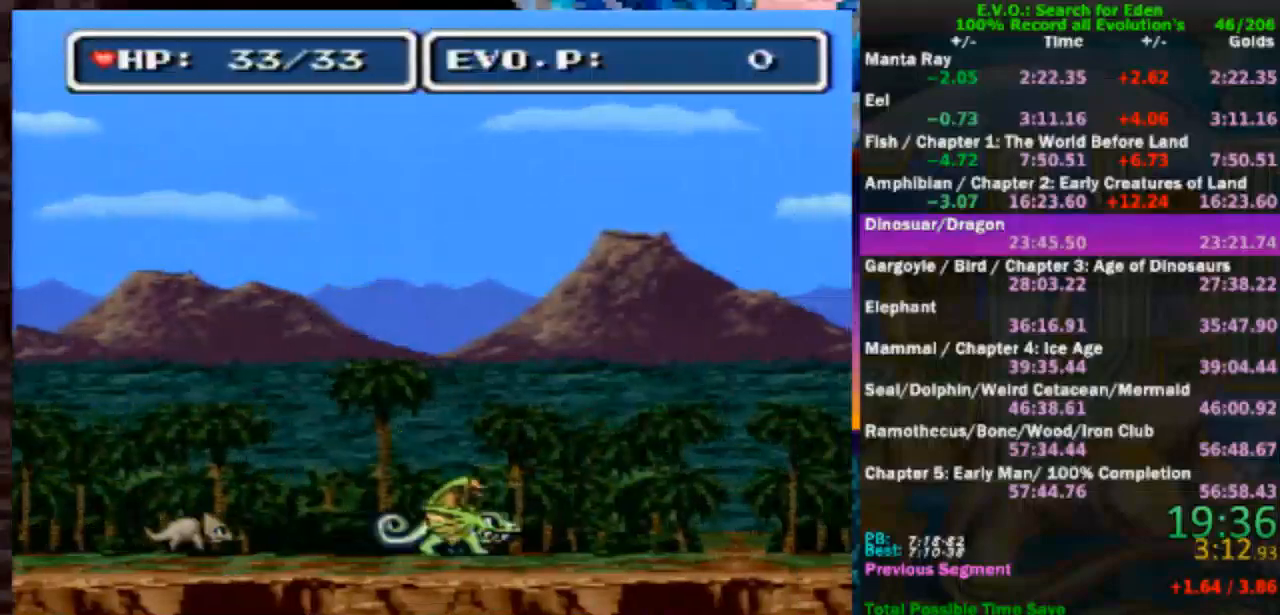
{"buttons": ["DPAD_RIGHT"], "events": [[50, "DPAD_RIGHT", "down"], [100, "DPAD_RIGHT", "up"], [133, "DPAD_RIGHT", "down"], [217, "DPAD_RIGHT", "up"], [233, "DPAD_RIGHT", "down"]]}
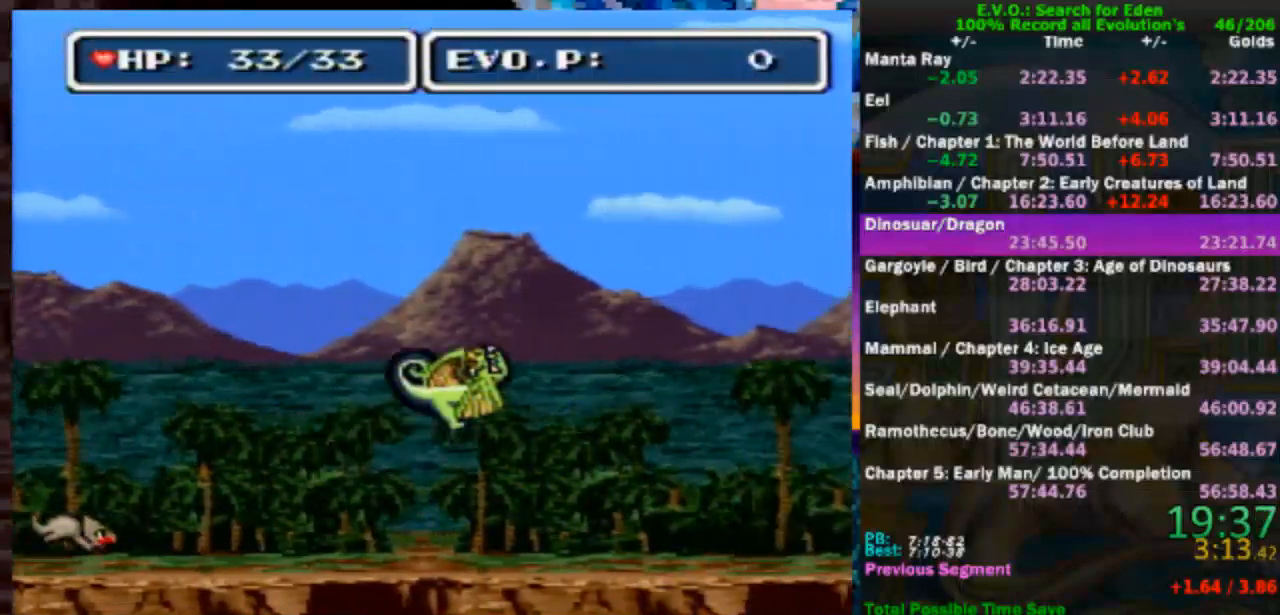
{"buttons": ["Y", "DPAD_RIGHT"], "events": [[267, "Y", "down"]]}
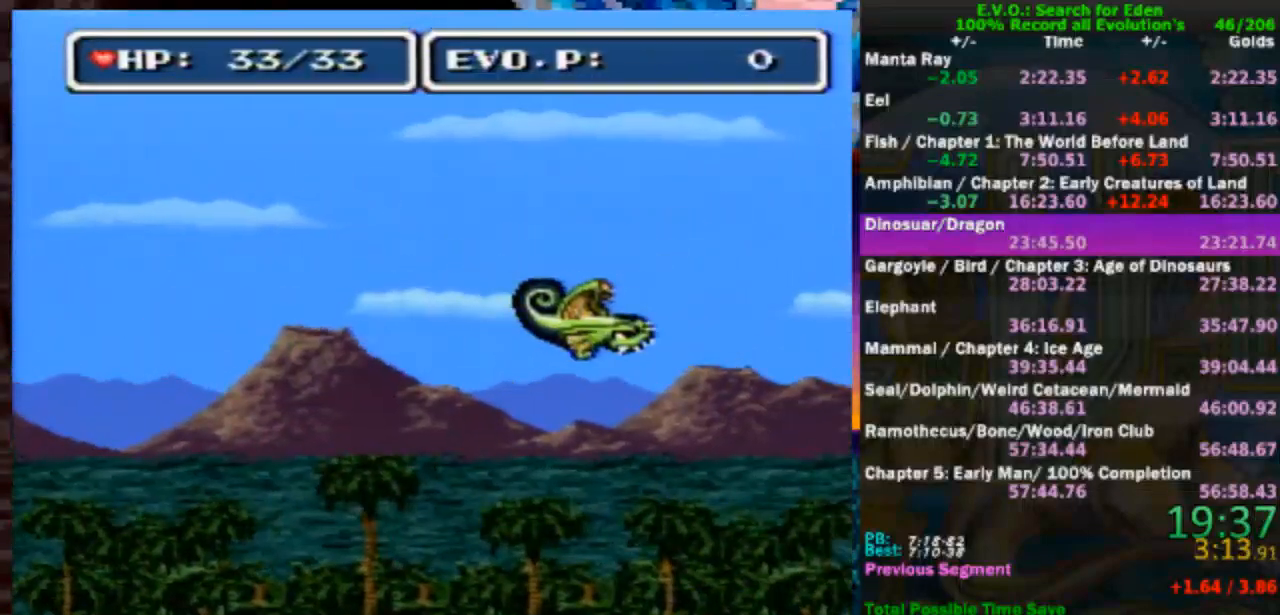
{"buttons": ["Y", "DPAD_RIGHT"], "events": []}
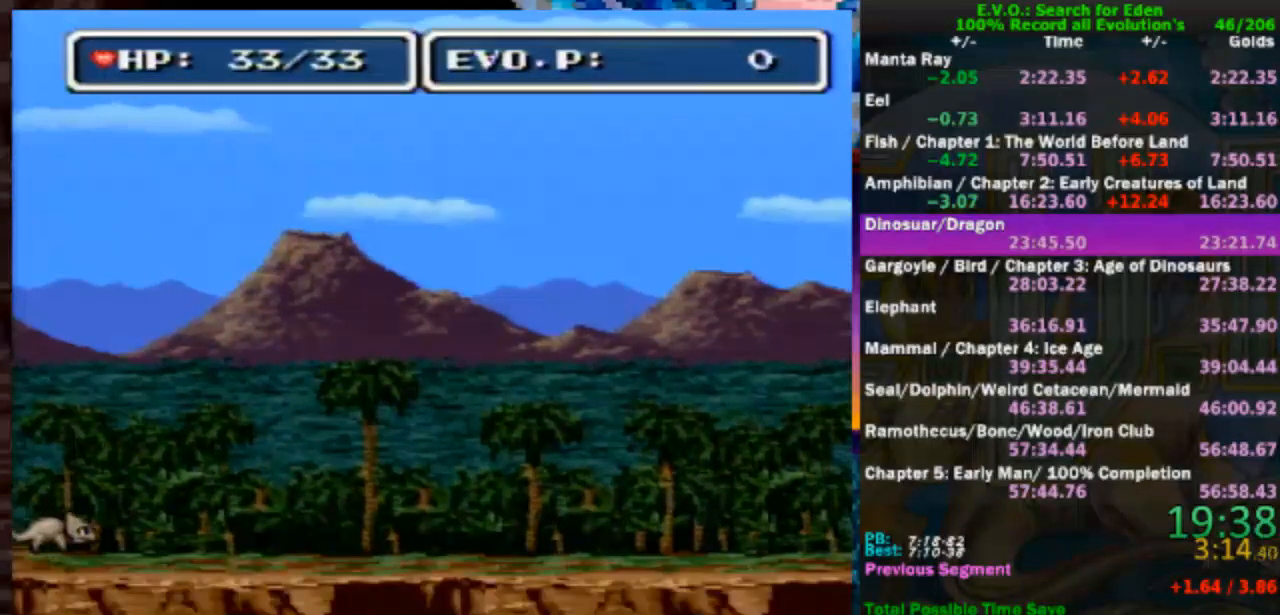
{"buttons": [], "events": [[67, "DPAD_RIGHT", "up"], [67, "Y", "up"]]}